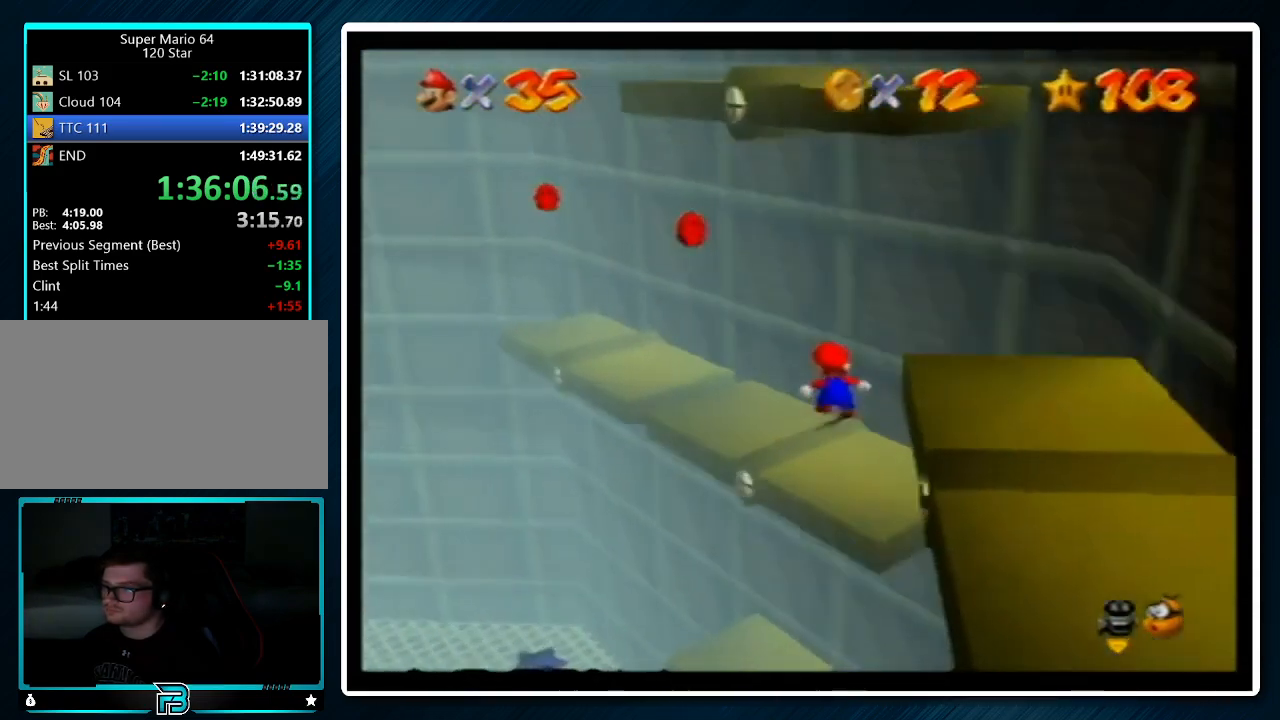
Gameplay with a controller (Nintendo layout); each line is a JSON object with the inputs held at the frame after it. "events" lists button and stick changes between this image and that frame as [ms after this image, input, new state], when the widget could be followed in between. Not read: L1 L3 R3.
{"buttons": [], "left_stick": "up-left", "events": [[133, "A", "down"], [267, "A", "up"]]}
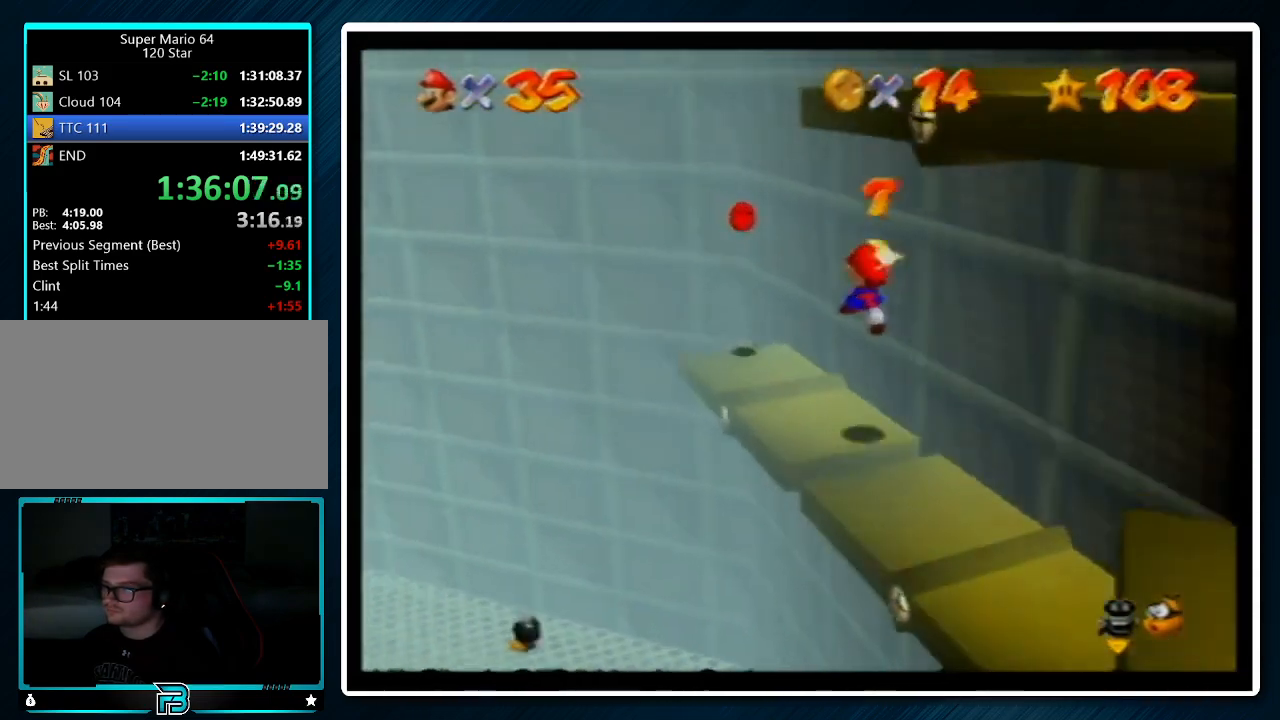
{"buttons": ["A"], "left_stick": "up-left", "events": [[400, "A", "down"]]}
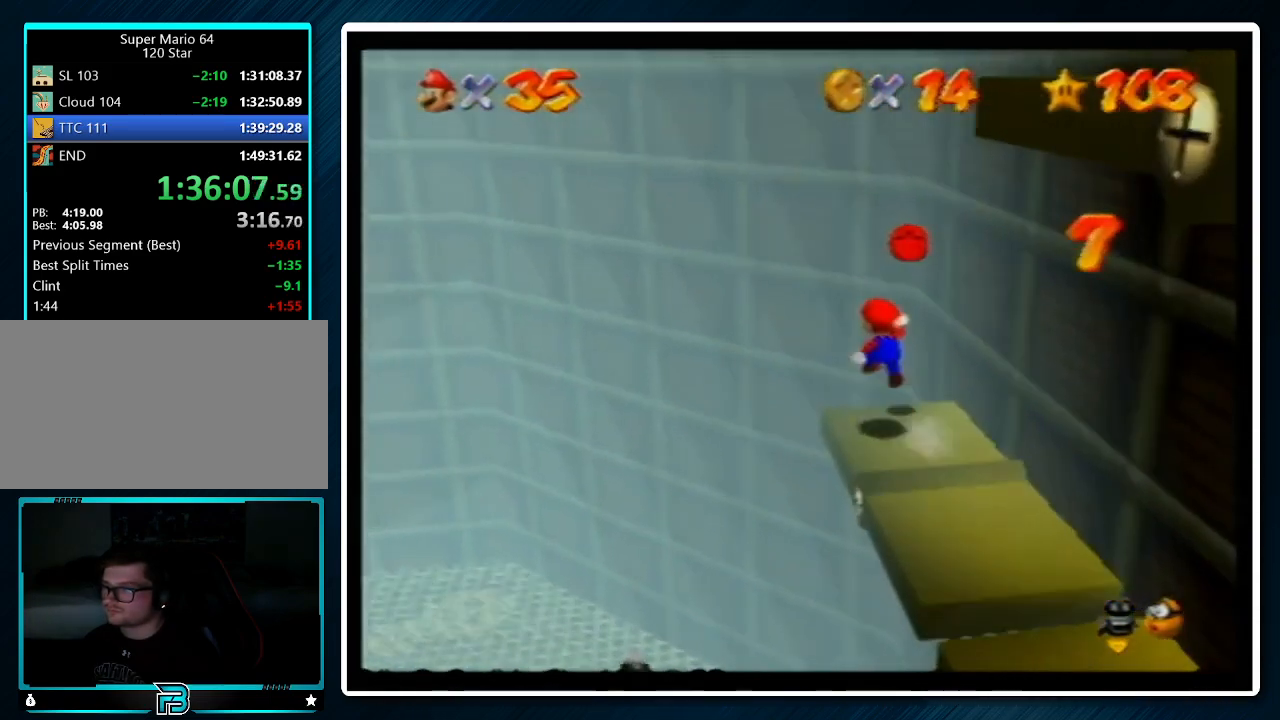
{"buttons": [], "left_stick": "up-left", "events": [[67, "left_stick", "up"], [133, "A", "up"], [433, "left_stick", "up-left"]]}
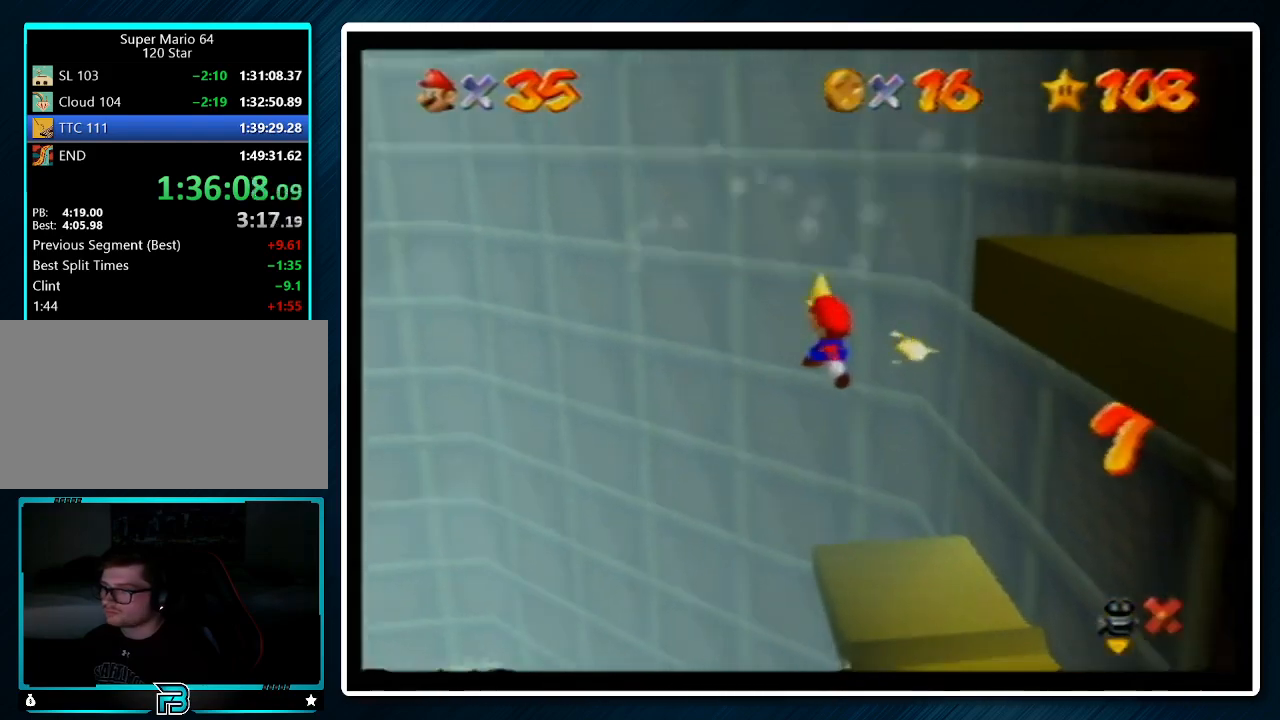
{"buttons": [], "left_stick": "center", "events": [[67, "left_stick", "center"]]}
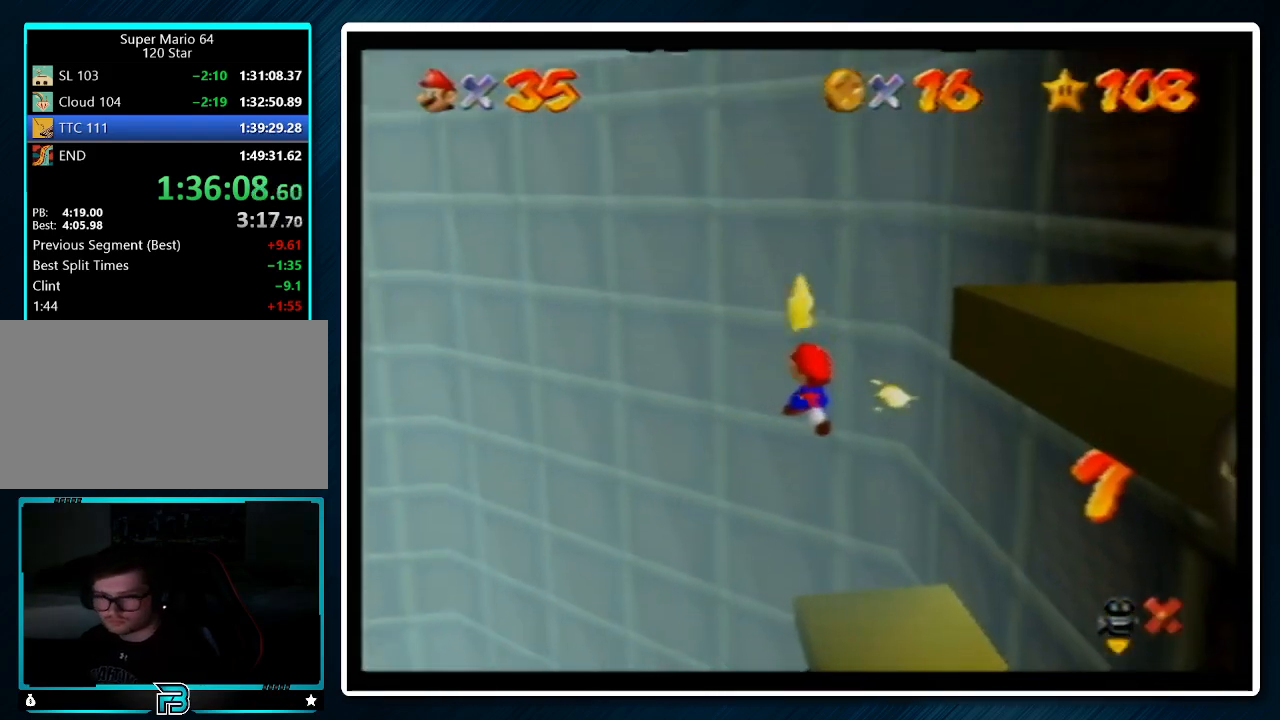
{"buttons": [], "left_stick": "center", "events": []}
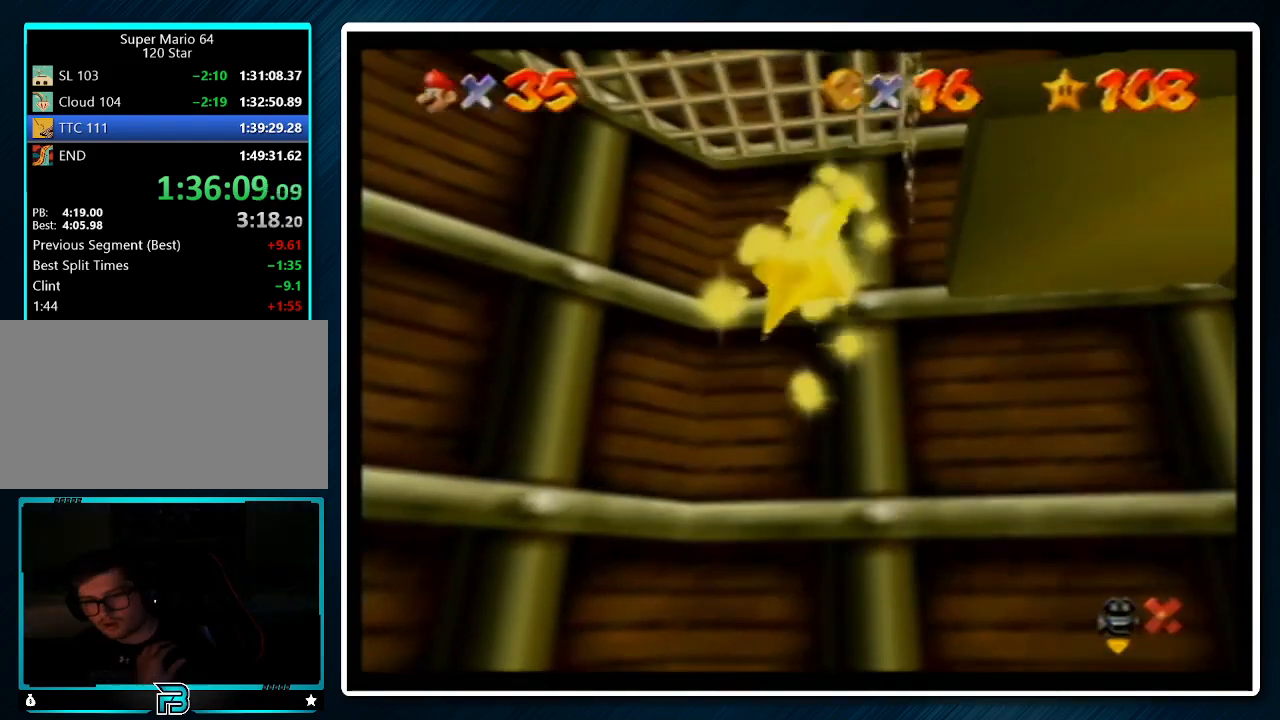
{"buttons": [], "left_stick": "center", "events": []}
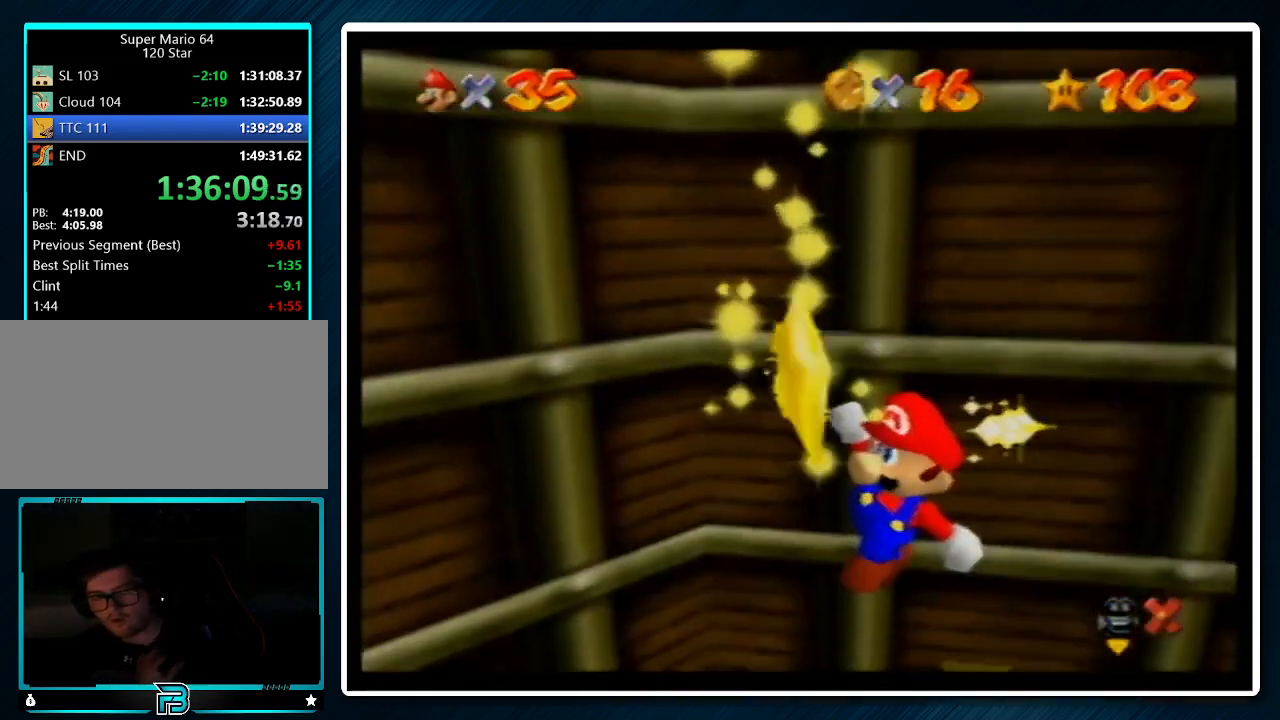
{"buttons": [], "left_stick": "center", "events": []}
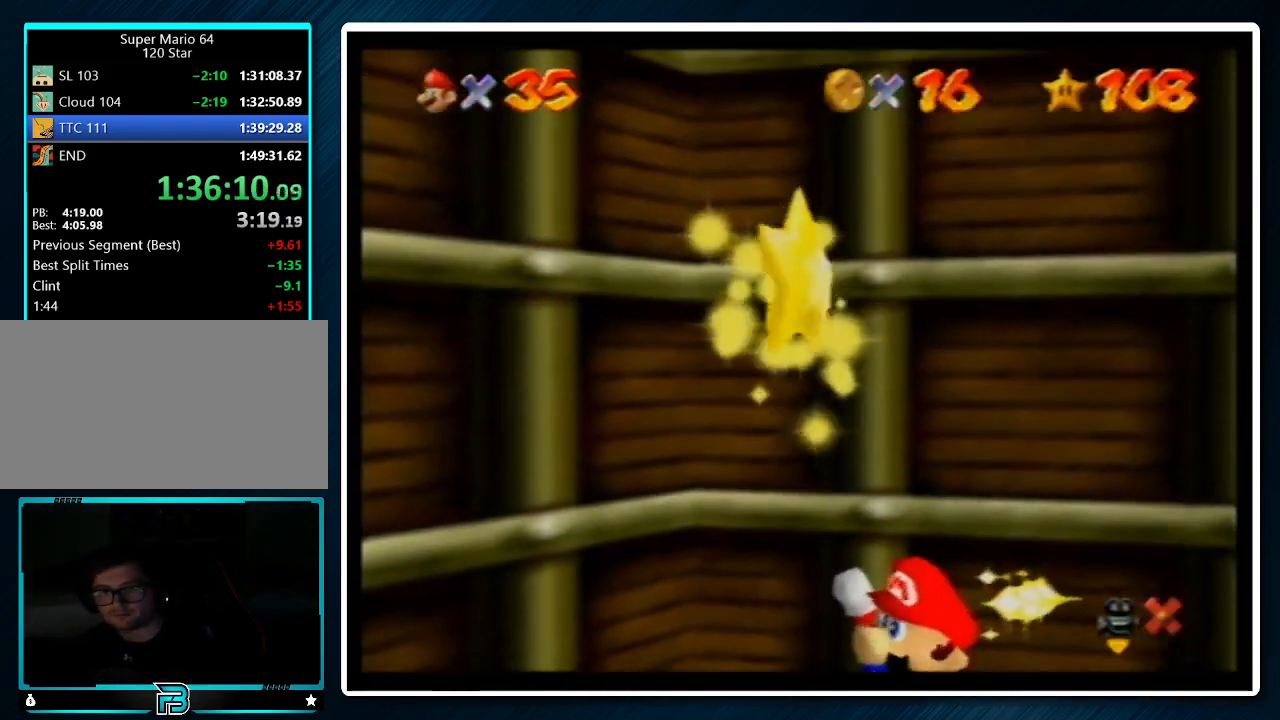
{"buttons": [], "left_stick": "center", "events": []}
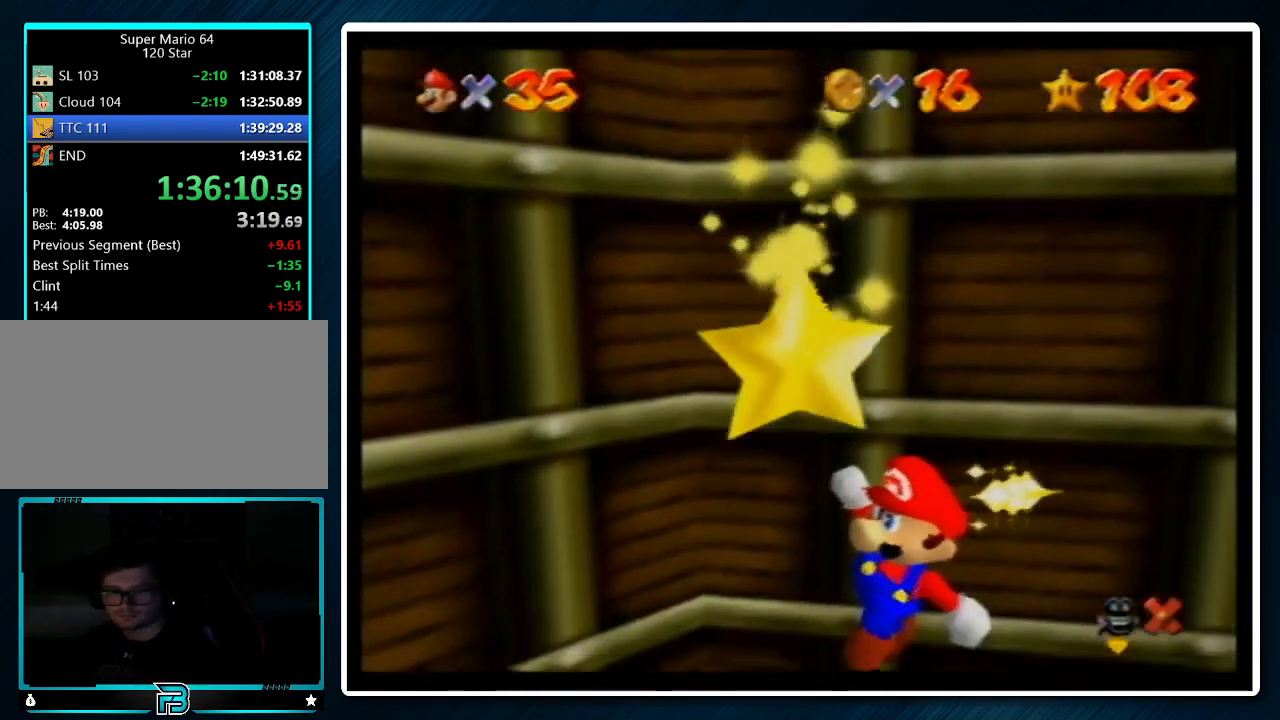
{"buttons": [], "left_stick": "center", "events": []}
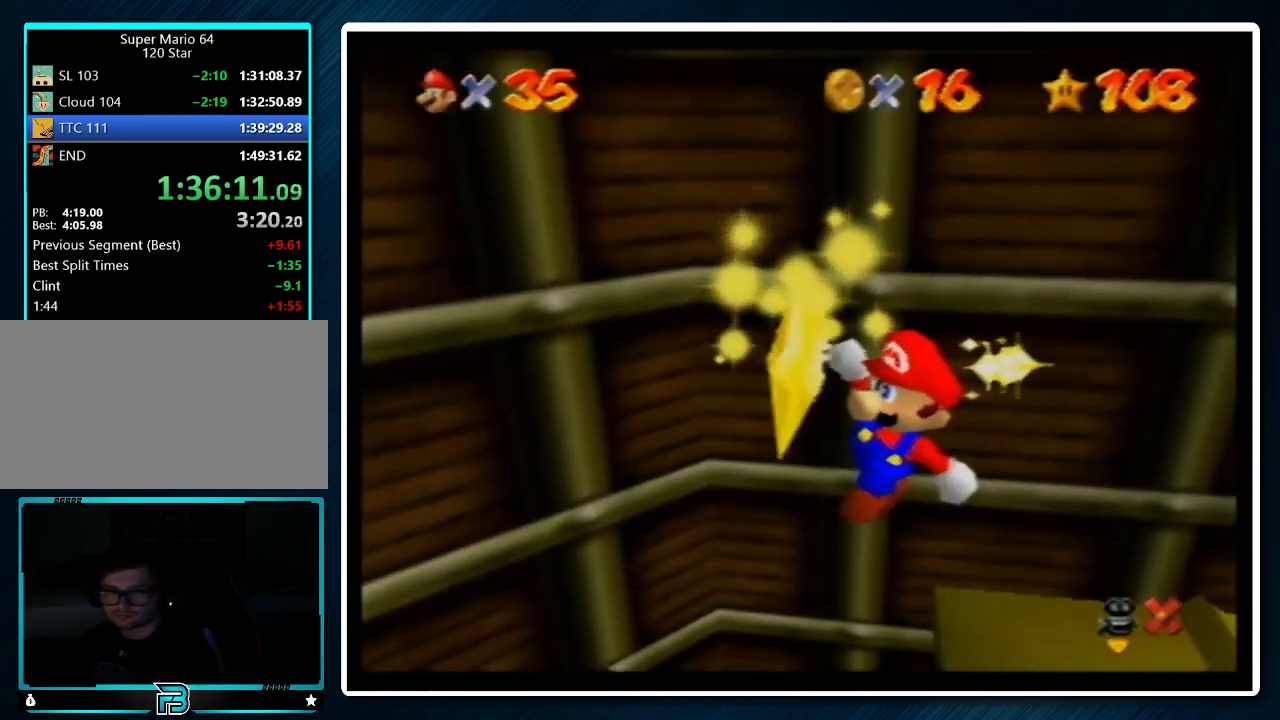
{"buttons": [], "left_stick": "center", "events": [[200, "Z", "down"], [267, "Z", "up"], [333, "Z", "down"], [400, "Z", "up"]]}
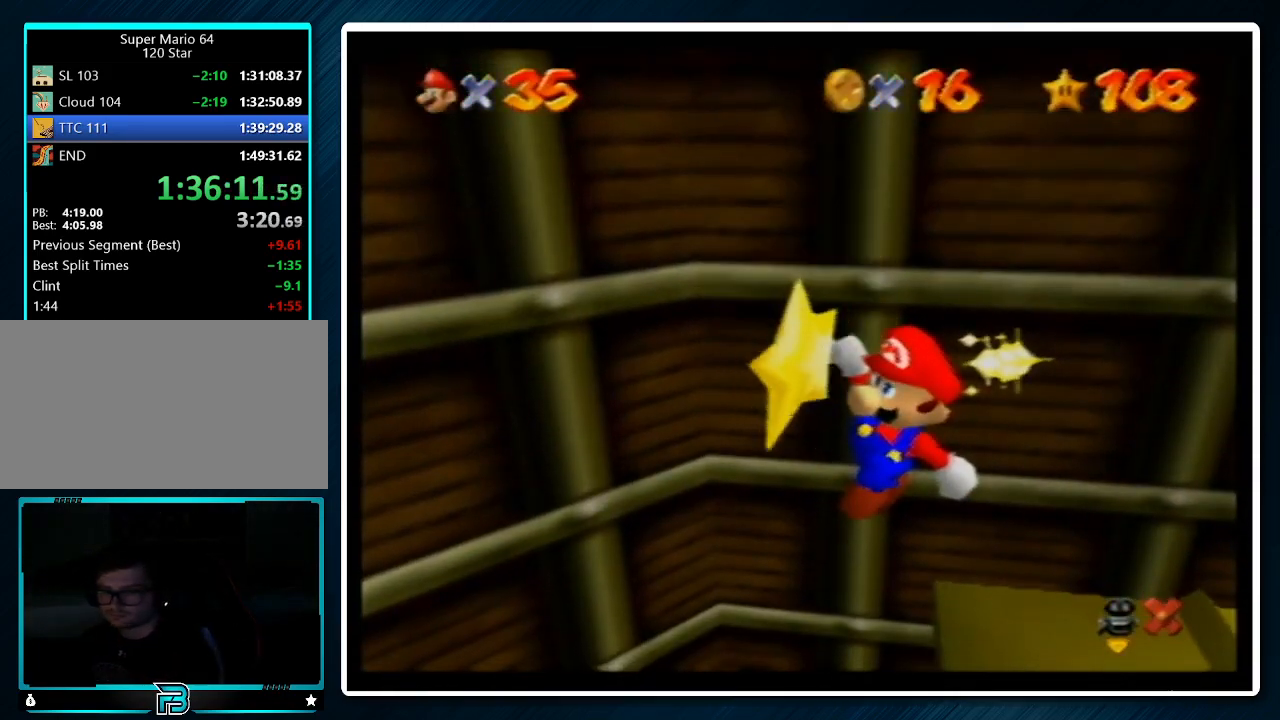
{"buttons": [], "left_stick": "center", "events": [[33, "Z", "down"], [100, "Z", "up"], [167, "Z", "down"], [233, "Z", "up"], [300, "Z", "down"], [400, "Z", "up"]]}
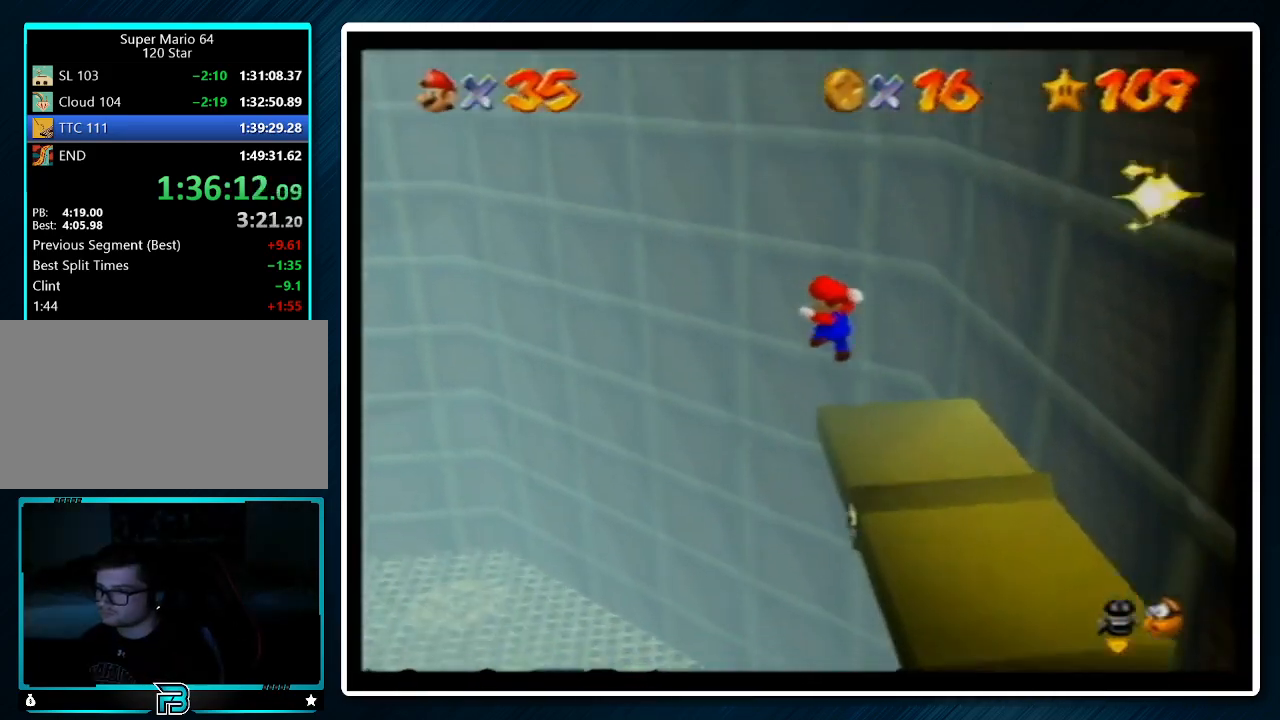
{"buttons": [], "left_stick": "center", "events": []}
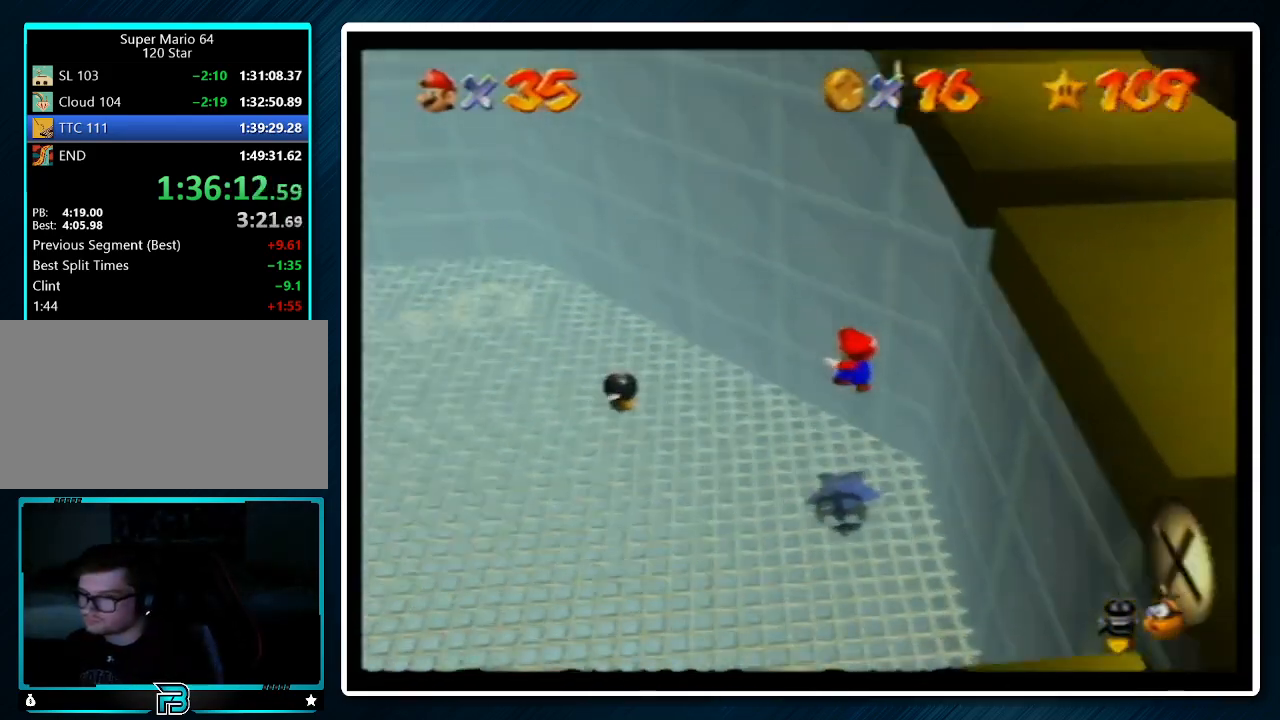
{"buttons": ["A"], "left_stick": "center", "events": [[500, "A", "down"]]}
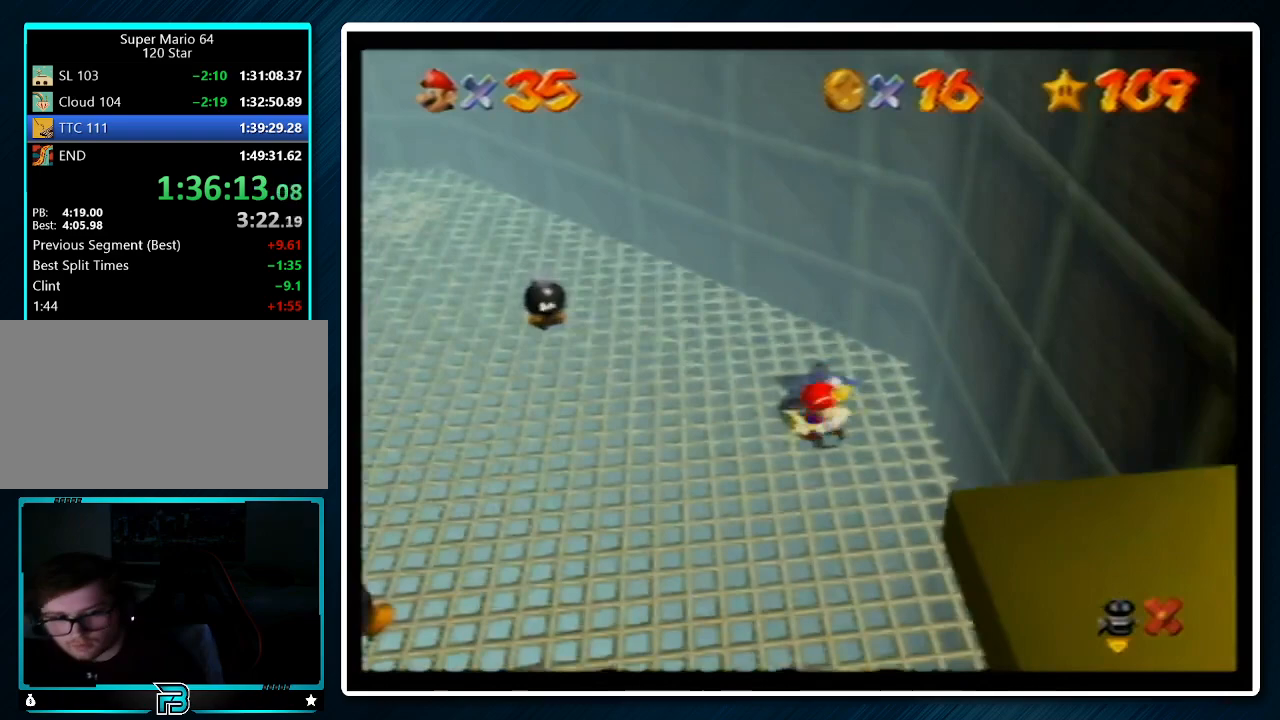
{"buttons": [], "left_stick": "center", "events": [[133, "A", "up"], [233, "A", "down"], [300, "A", "up"], [400, "A", "down"], [500, "A", "up"]]}
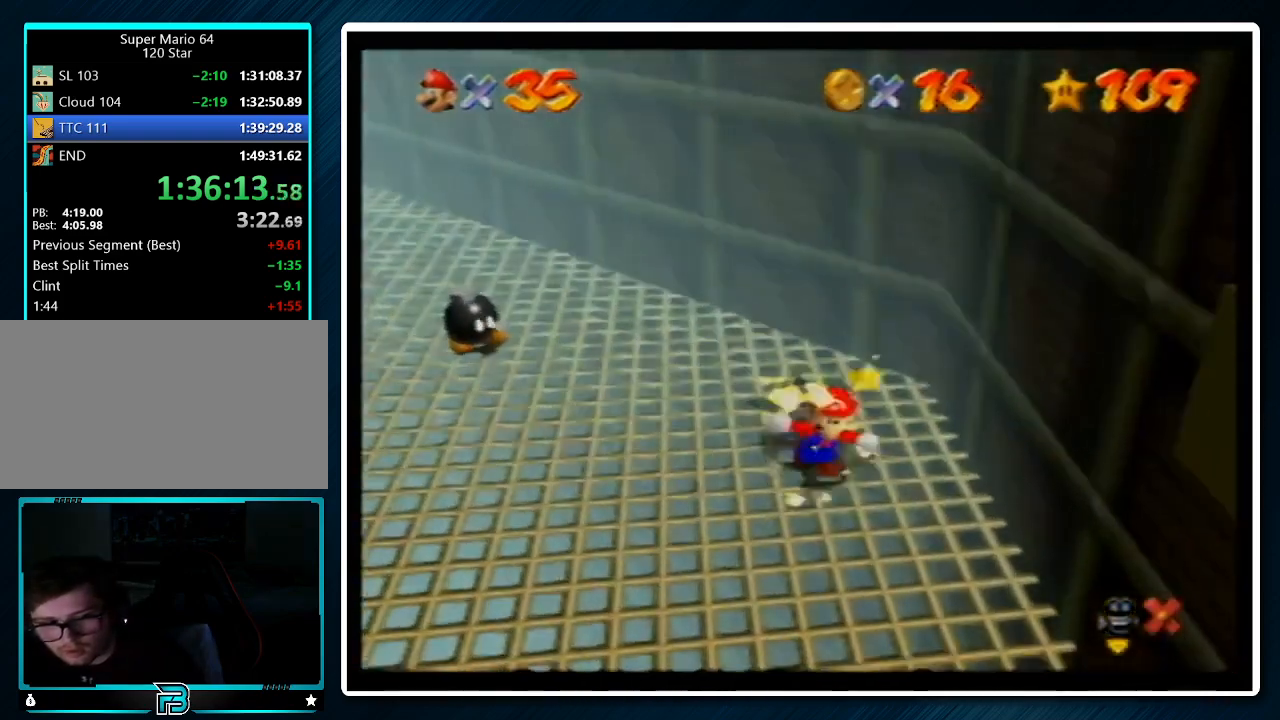
{"buttons": ["A"], "left_stick": "center", "events": [[100, "A", "down"], [167, "A", "up"], [267, "A", "down"], [367, "A", "up"], [467, "A", "down"]]}
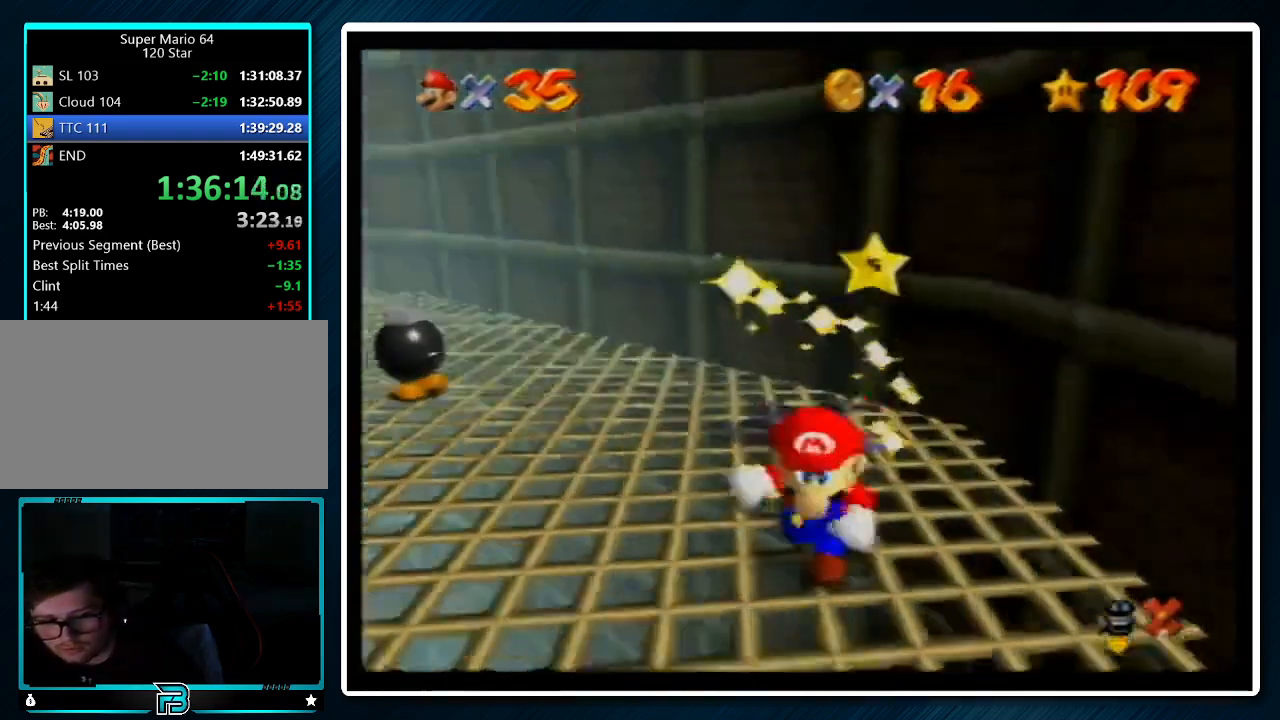
{"buttons": ["A"], "left_stick": "center", "events": [[33, "A", "up"], [133, "A", "down"], [200, "A", "up"], [267, "A", "down"], [367, "A", "up"], [433, "A", "down"]]}
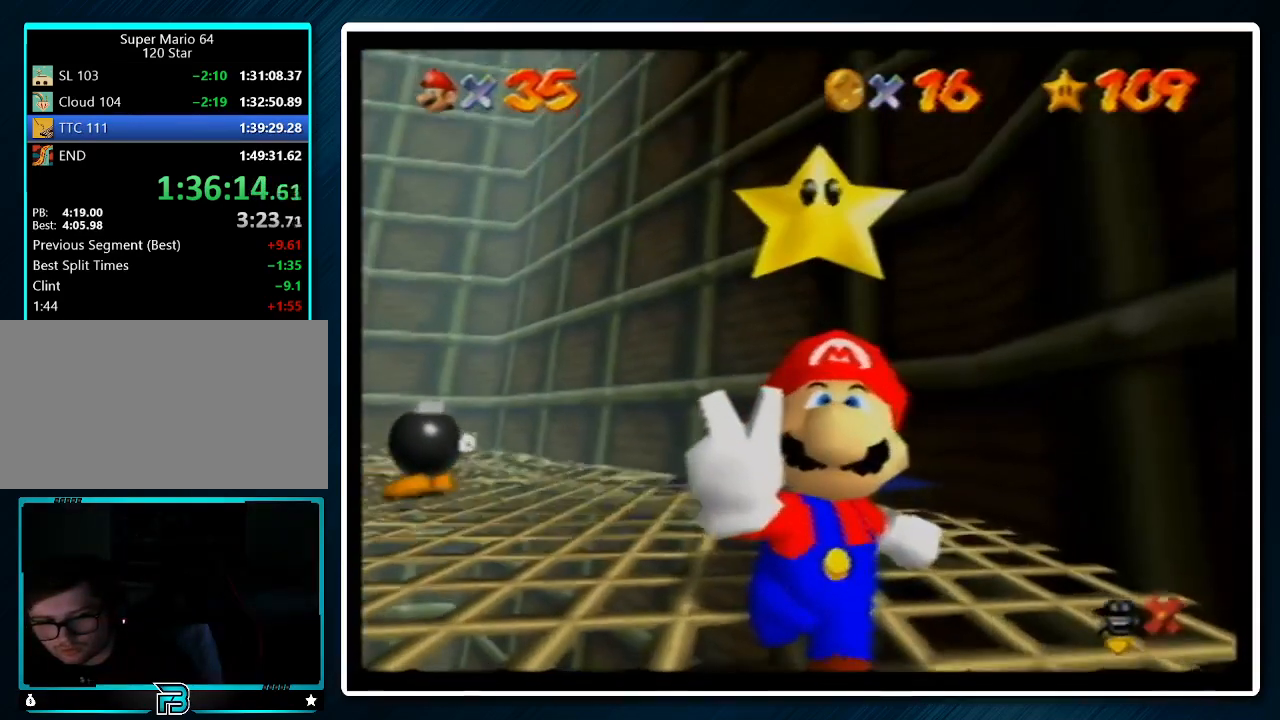
{"buttons": [], "left_stick": "center", "events": [[33, "A", "up"], [100, "A", "down"], [167, "A", "up"], [267, "A", "down"], [300, "A", "up"], [400, "A", "down"], [467, "A", "up"]]}
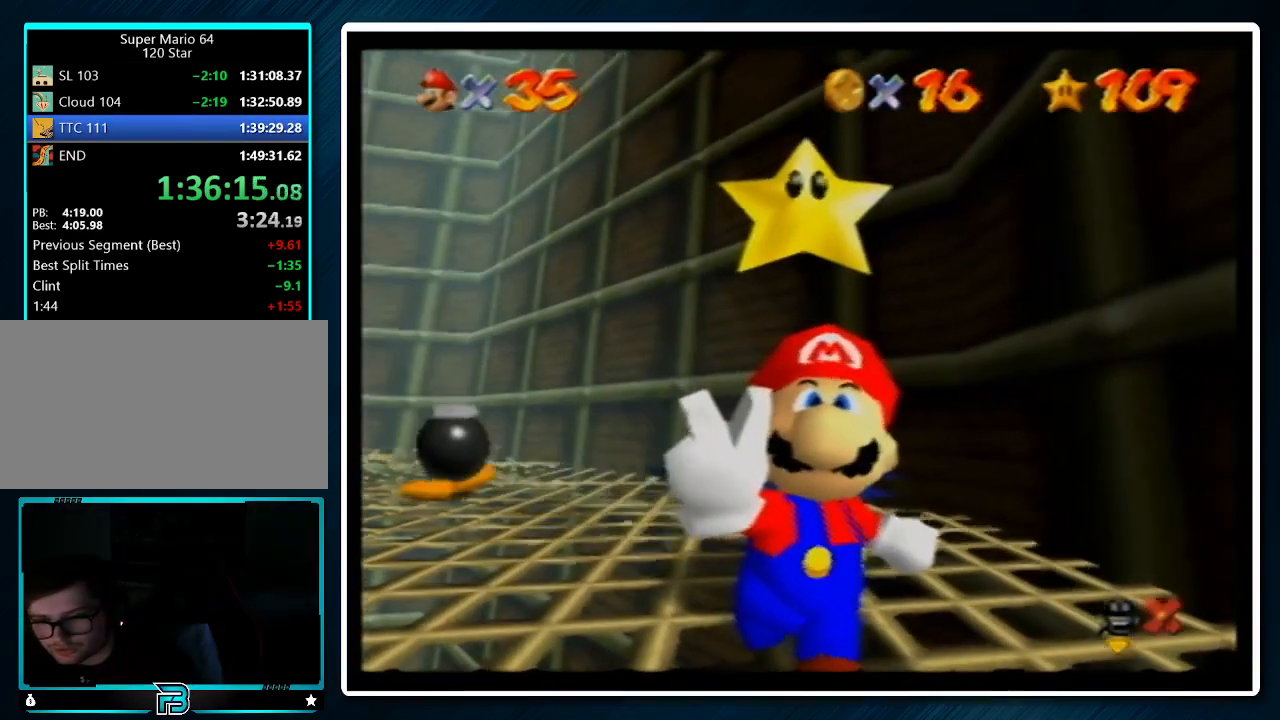
{"buttons": ["A"], "left_stick": "center", "events": [[67, "A", "down"], [133, "A", "up"], [233, "A", "down"], [267, "A", "up"], [367, "A", "down"], [433, "A", "up"], [500, "A", "down"]]}
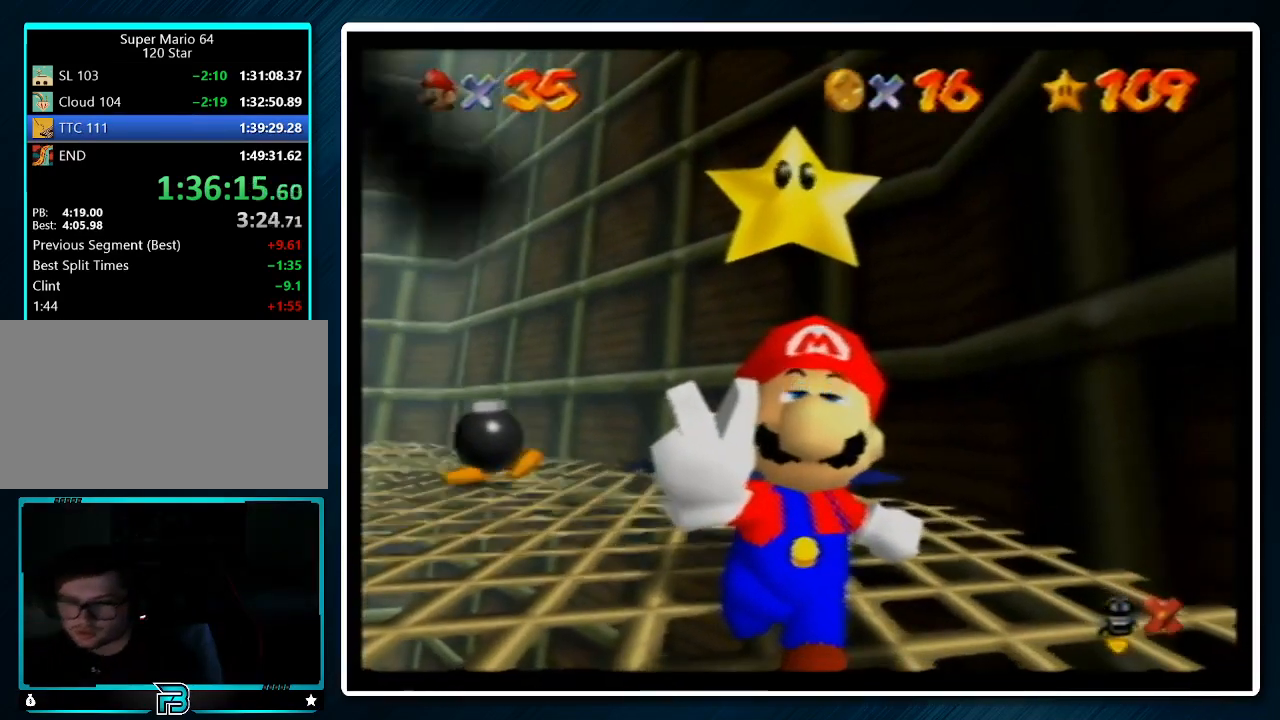
{"buttons": [], "left_stick": "center", "events": [[100, "A", "up"]]}